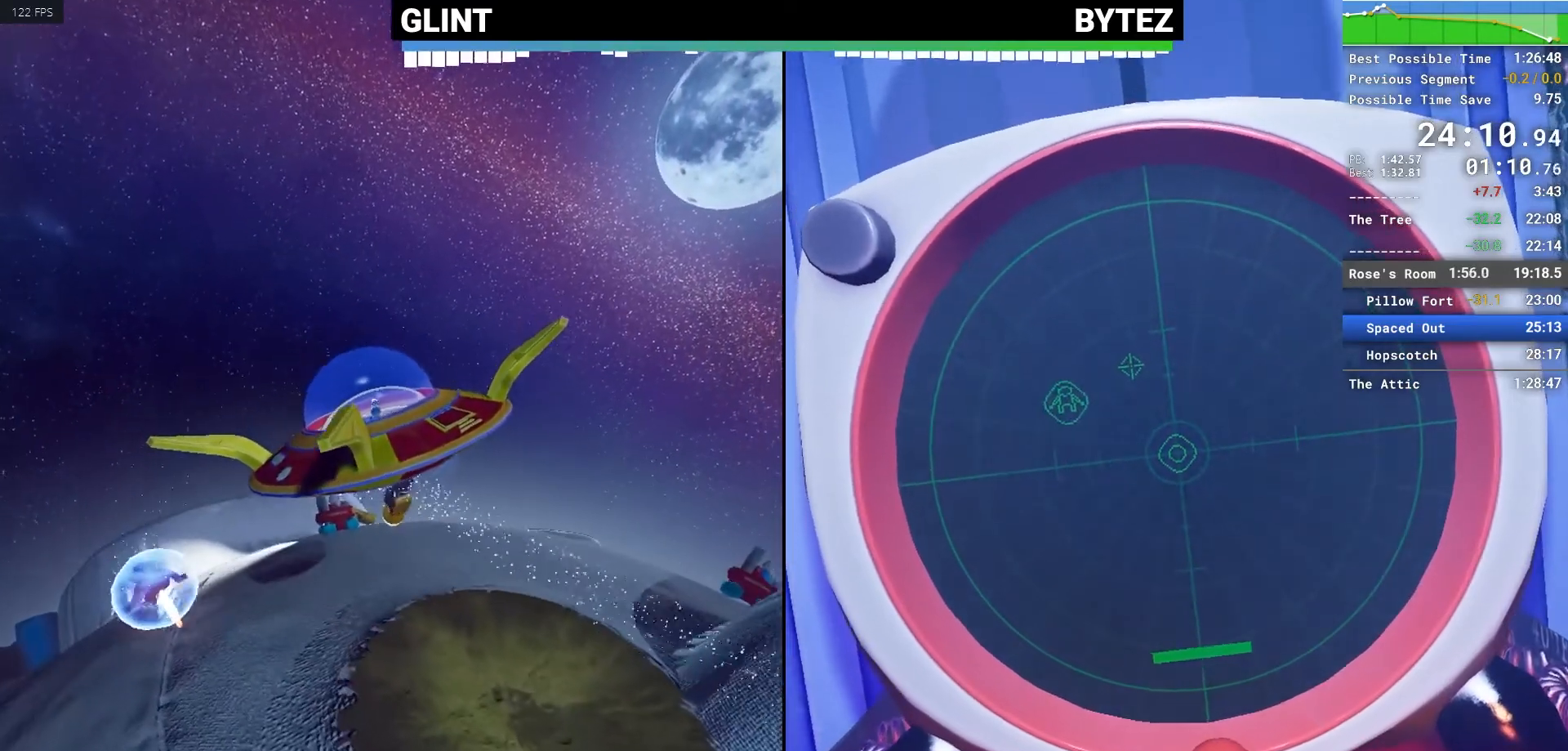
Gameplay with keyboard and mouse; each line is a JSON object with the keys and mouse buttons held at the frame after it. "events" lists presses ("down") and releases ("up") of "1", "2", "3", "4", "5", "a", "alt", "c", "caps_lock", "ctrl", "d", "e", "escape", "f", "q", "r", "s", "shift", "space", "tab", "v", "w", "x", "z", "mouse_left", "mouse_middle", "mouse_right", "mouse_mb4", "mouse_mb5", "mouse_wheel_up" and "mouse_wheel_down" between this image and that frame as [ms after this image, input, new state], when the widget could be followed in between. "mouse_left", "mouse_middle", "mouse_right", "mouse_mb4", "mouse_mb5", "mouse_wheel_up", "mouse_wheel_down" = the "left", "middle", "right", "mb4", "mb5", "wheel_up", "wheel_down" buttons of the "mouse" list. No other keys are recorded. Not read: mouse_move.
{"keys": [], "mouse": [], "events": [[33, "s", "up"], [233, "d", "down"], [333, "s", "down"], [367, "d", "up"], [467, "s", "up"]]}
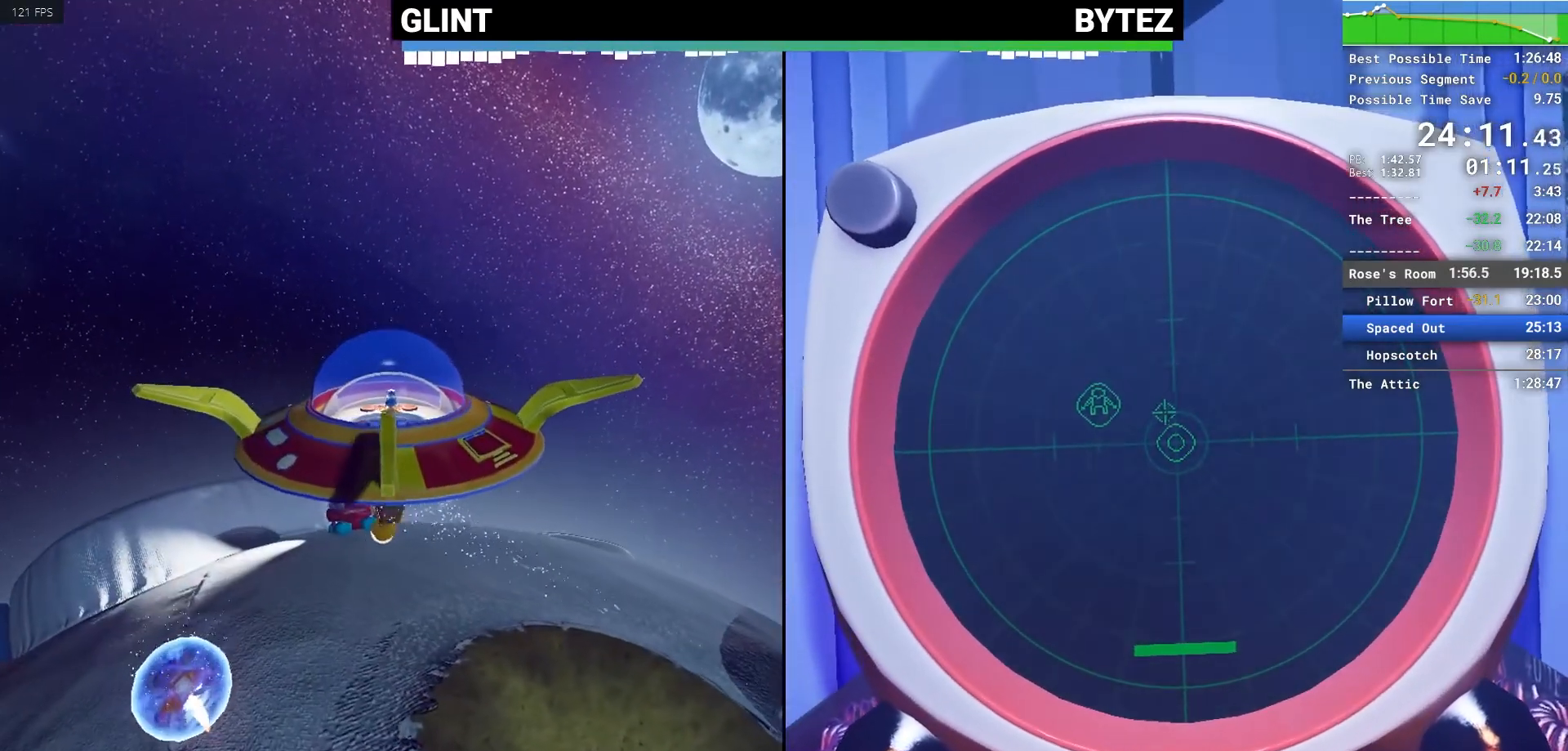
{"keys": [], "mouse": [], "events": []}
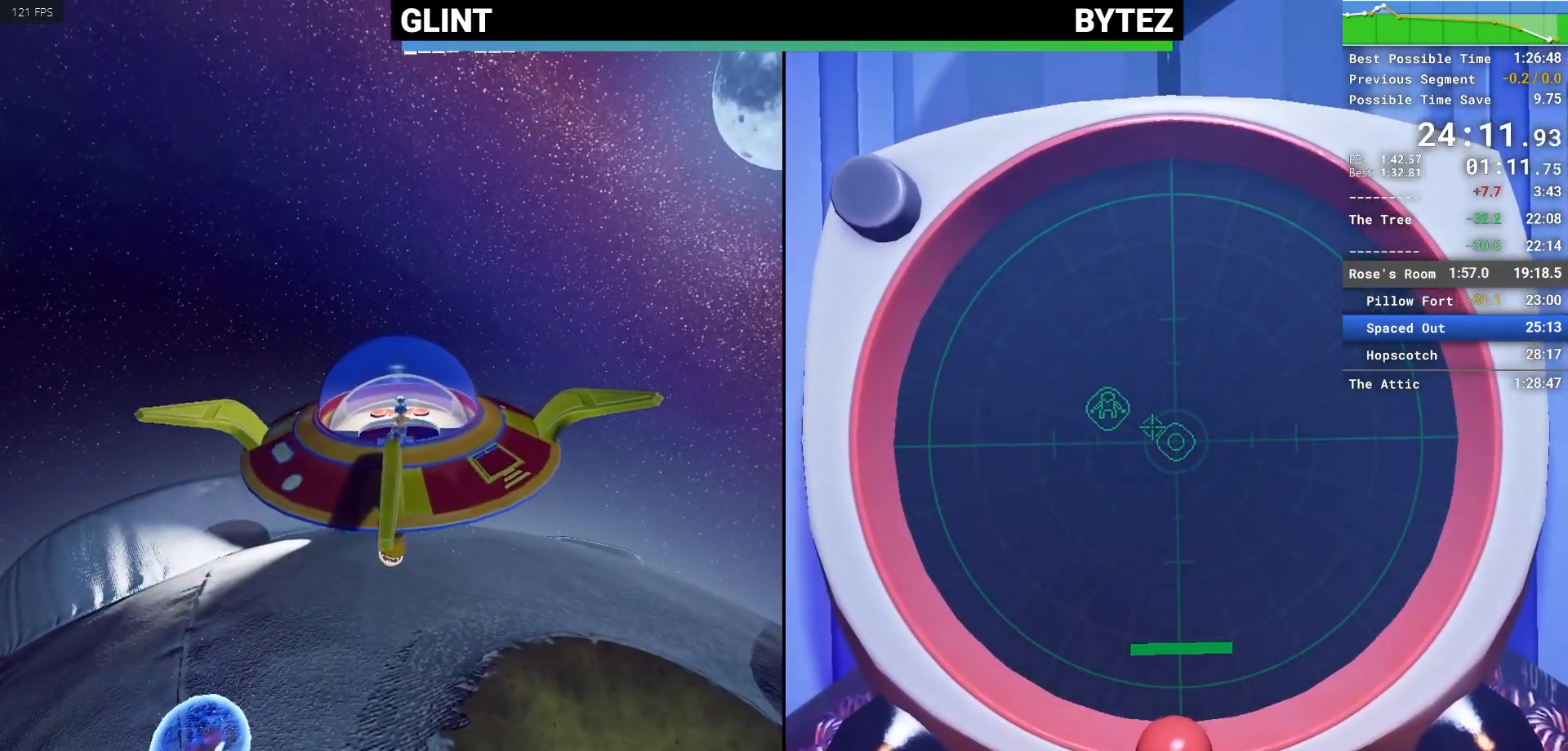
{"keys": [], "mouse": [], "events": []}
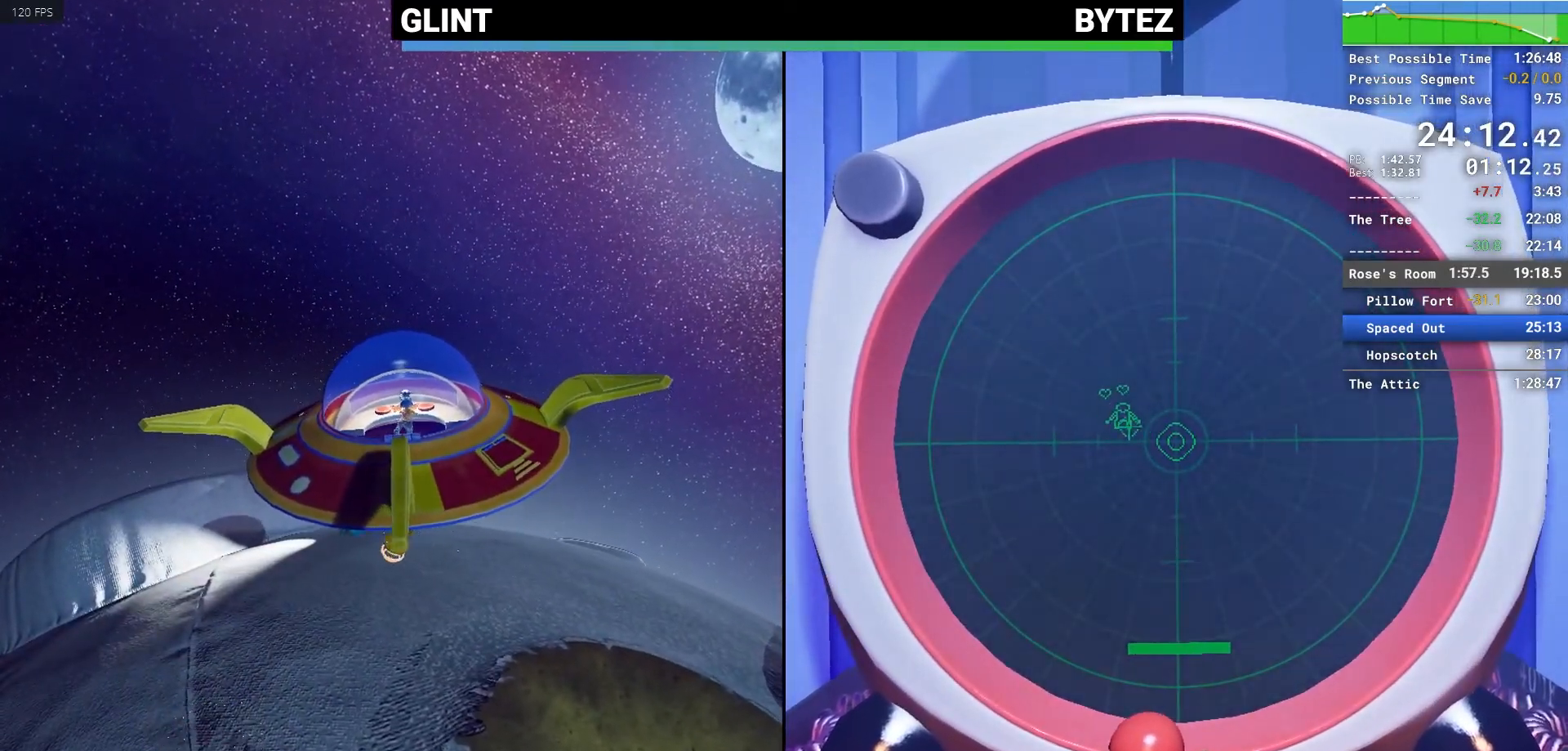
{"keys": ["s"], "mouse": [], "events": [[467, "s", "down"]]}
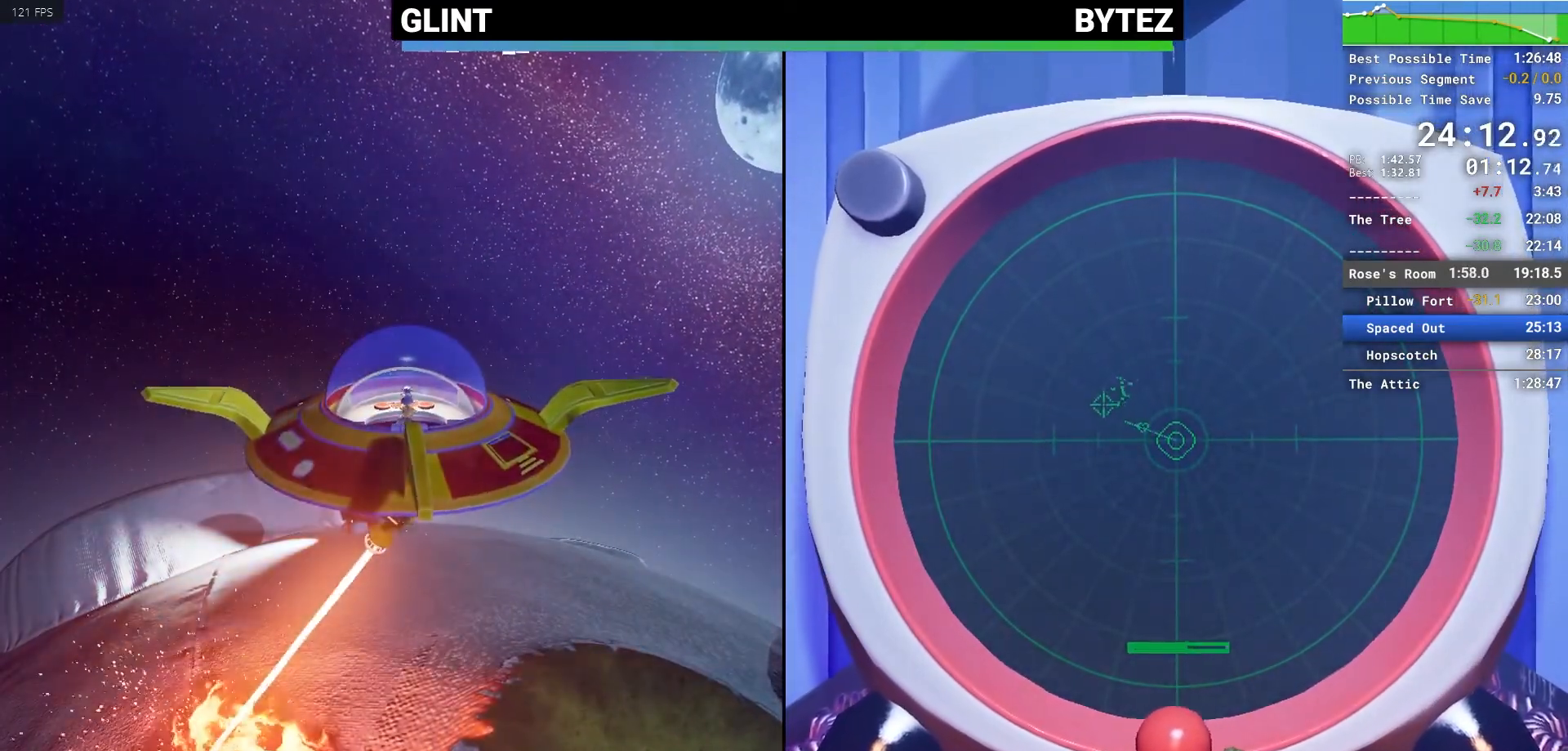
{"keys": ["s"], "mouse": [], "events": []}
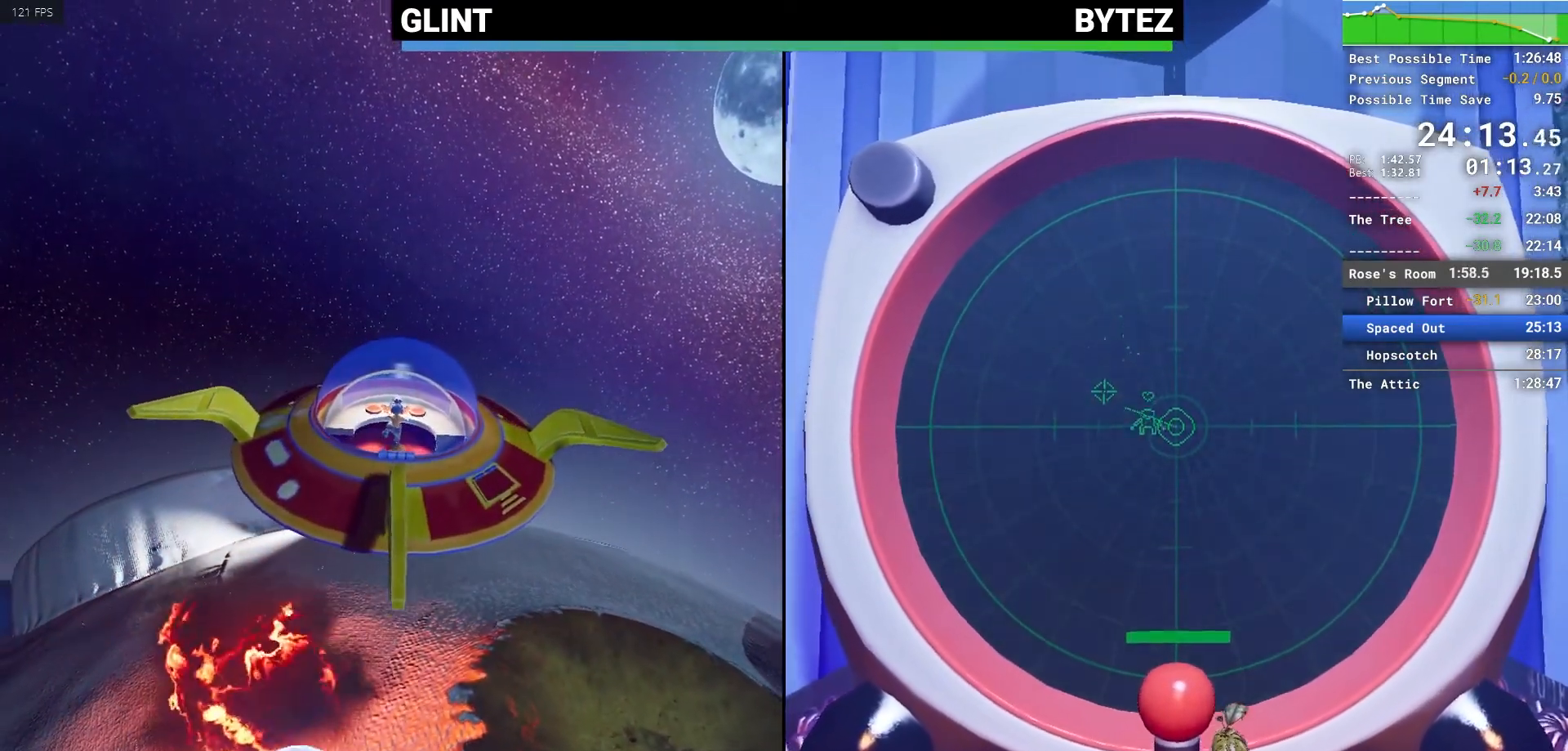
{"keys": ["s"], "mouse": [], "events": [[117, "a", "down"], [267, "a", "up"], [267, "s", "up"], [350, "d", "down"], [450, "d", "up"], [500, "s", "down"]]}
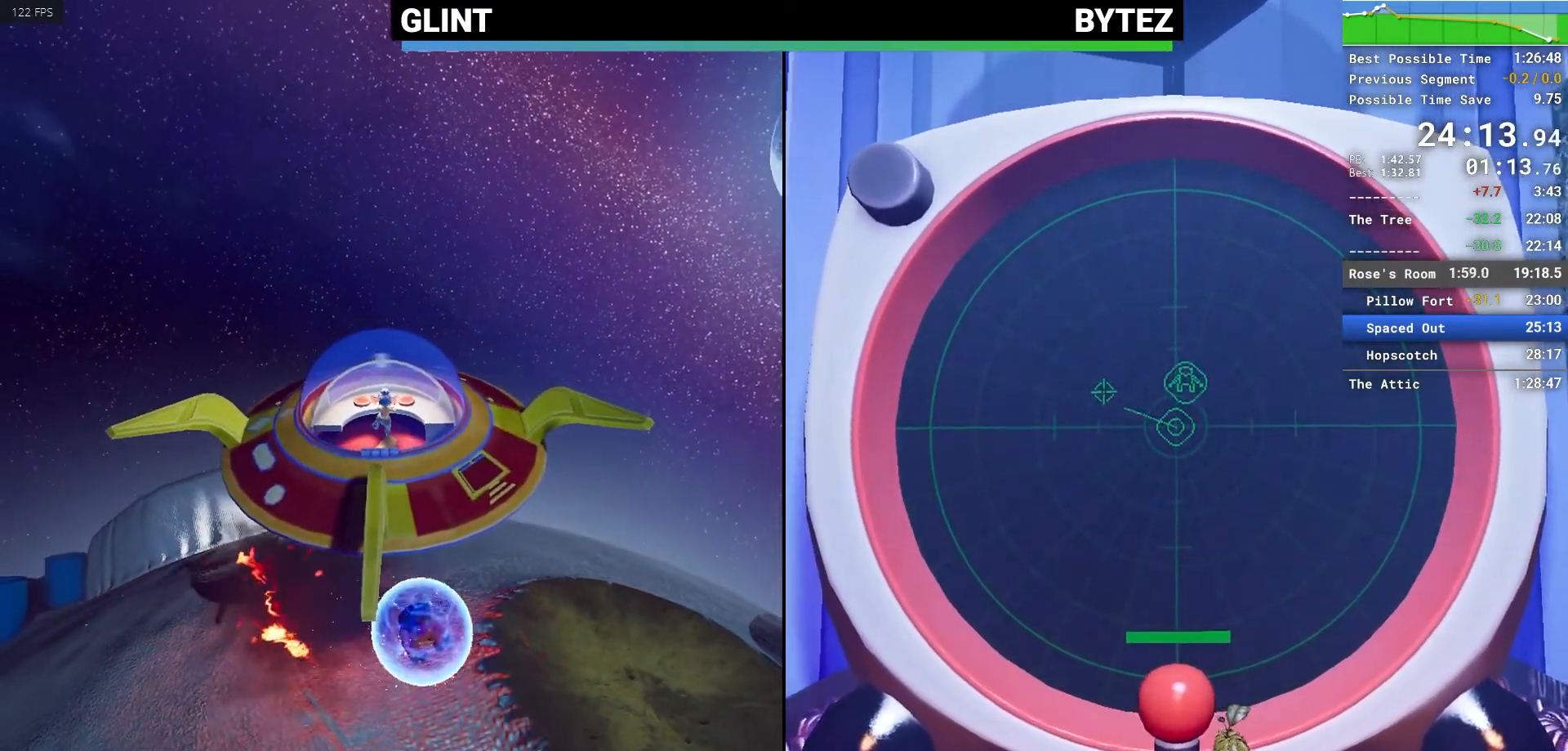
{"keys": [], "mouse": [], "events": [[133, "s", "up"]]}
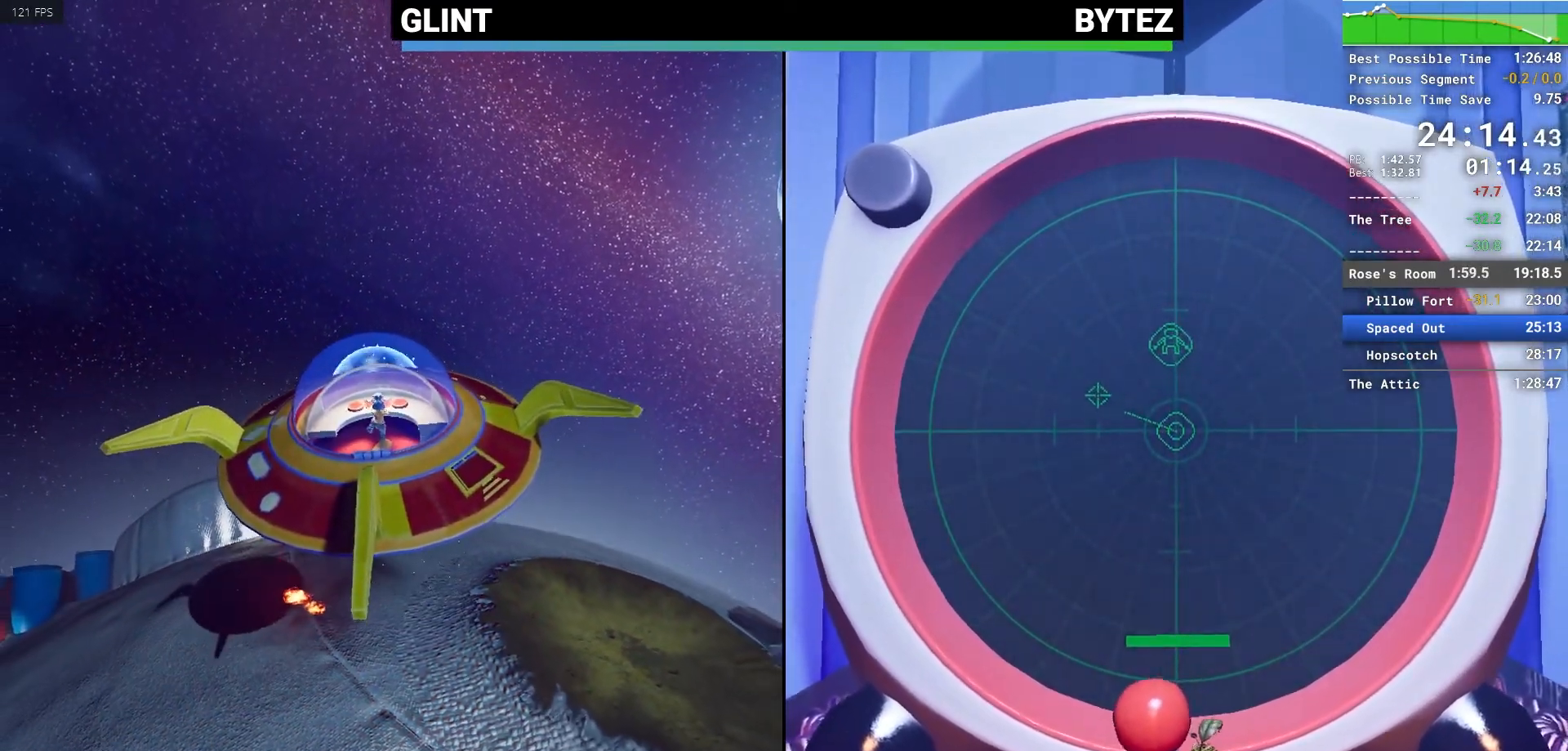
{"keys": [], "mouse": [], "events": [[67, "a", "down"], [100, "w", "down"], [150, "a", "up"], [150, "w", "up"]]}
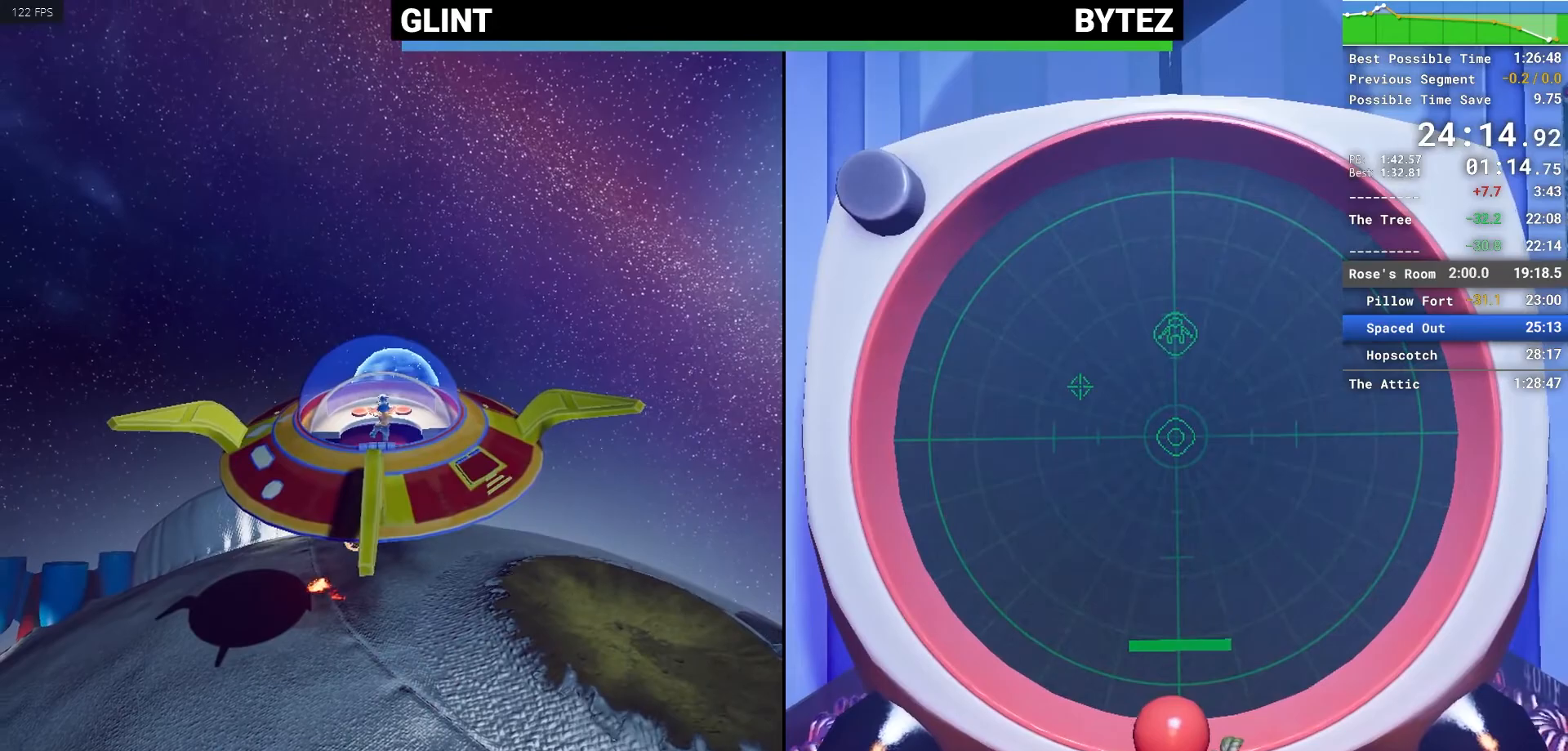
{"keys": [], "mouse": [], "events": []}
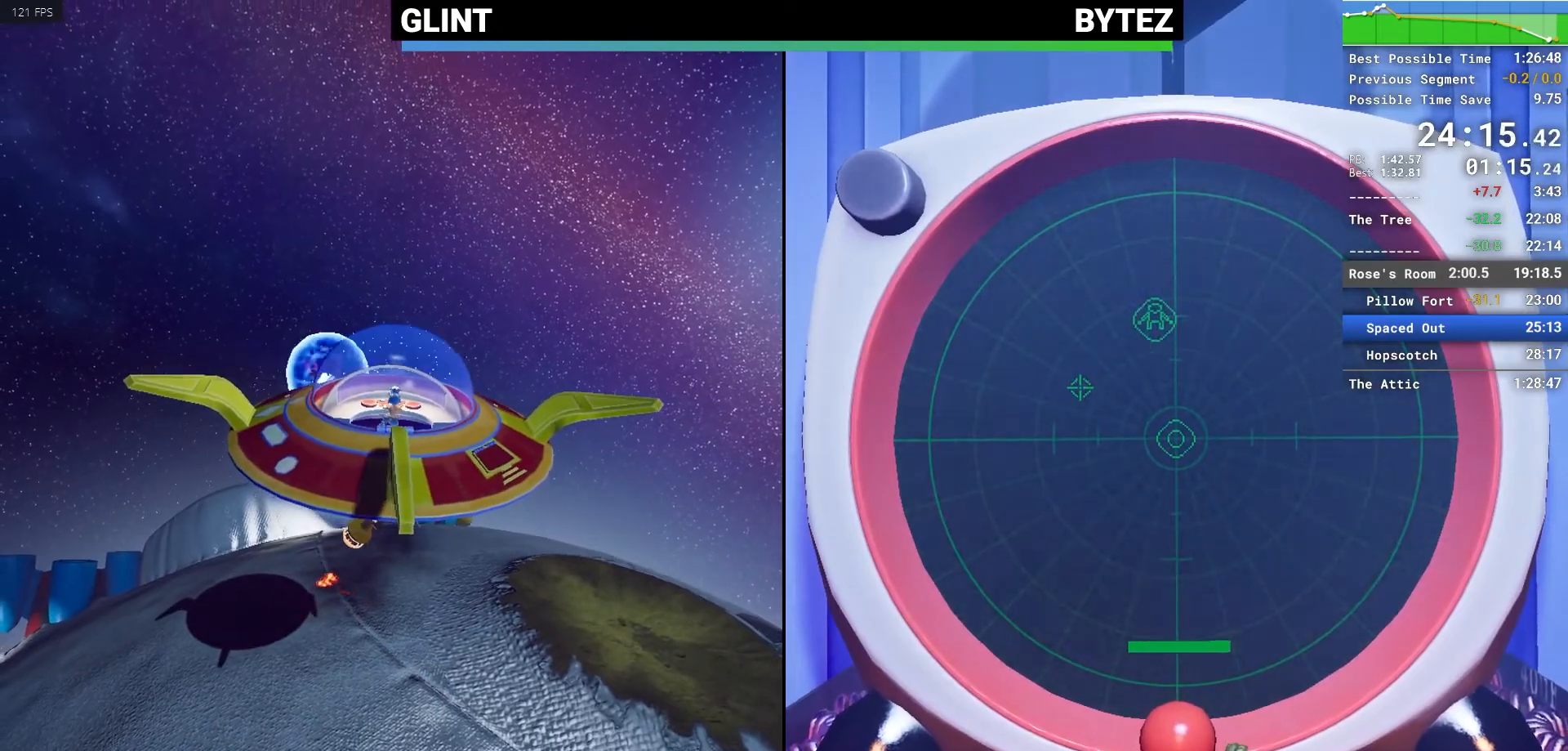
{"keys": ["a", "w"], "mouse": [], "events": [[233, "a", "down"], [333, "w", "down"]]}
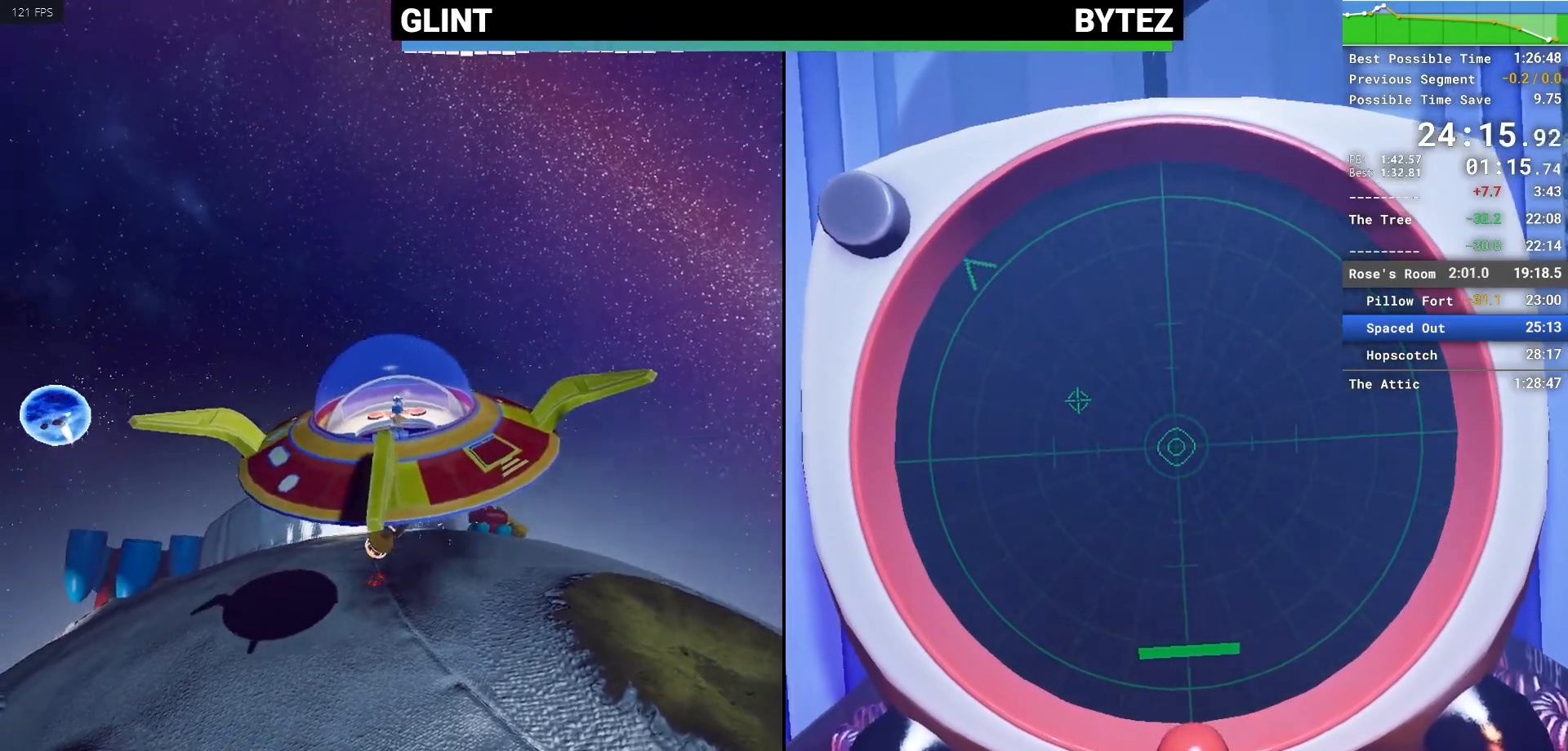
{"keys": ["a", "w"], "mouse": [], "events": []}
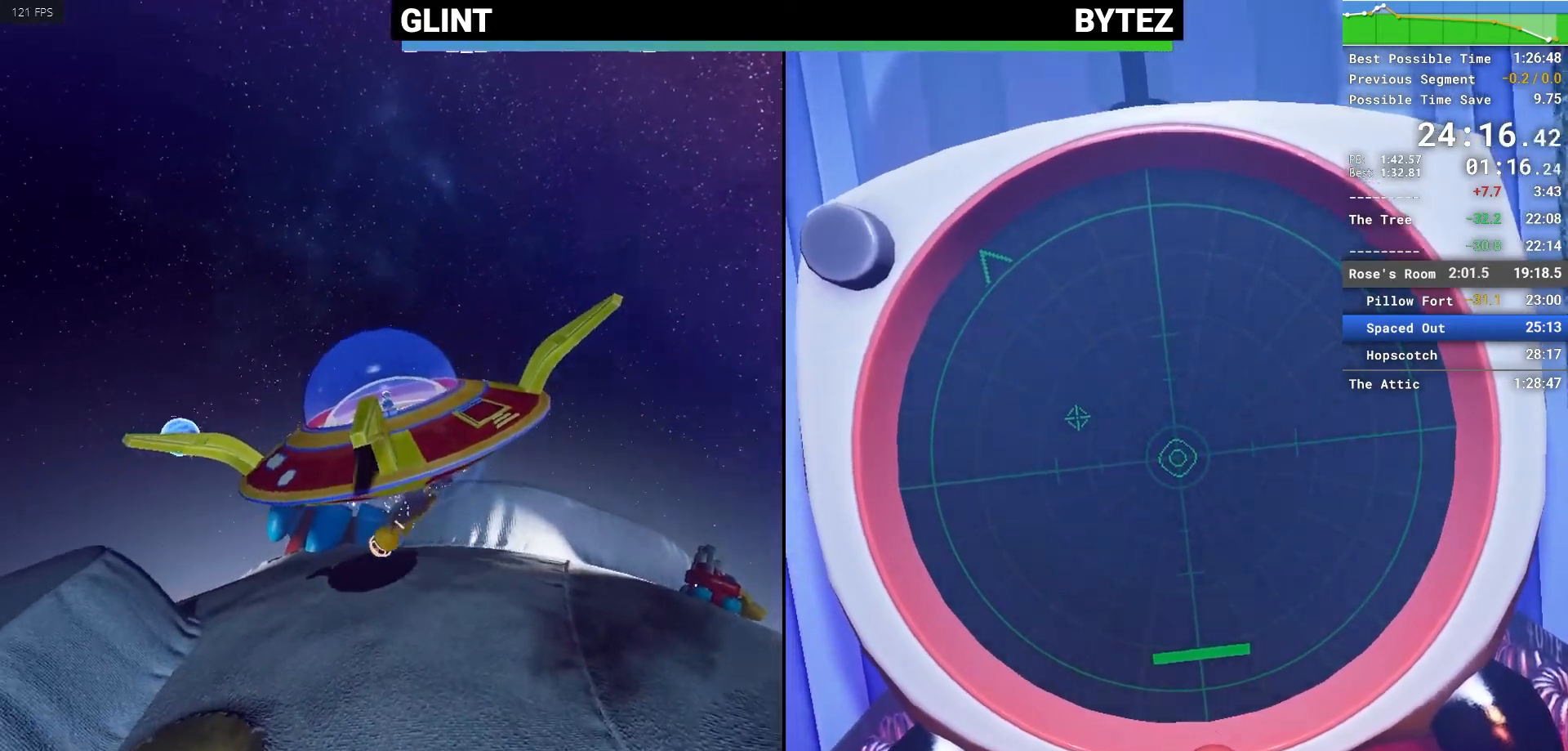
{"keys": ["a", "w"], "mouse": [], "events": []}
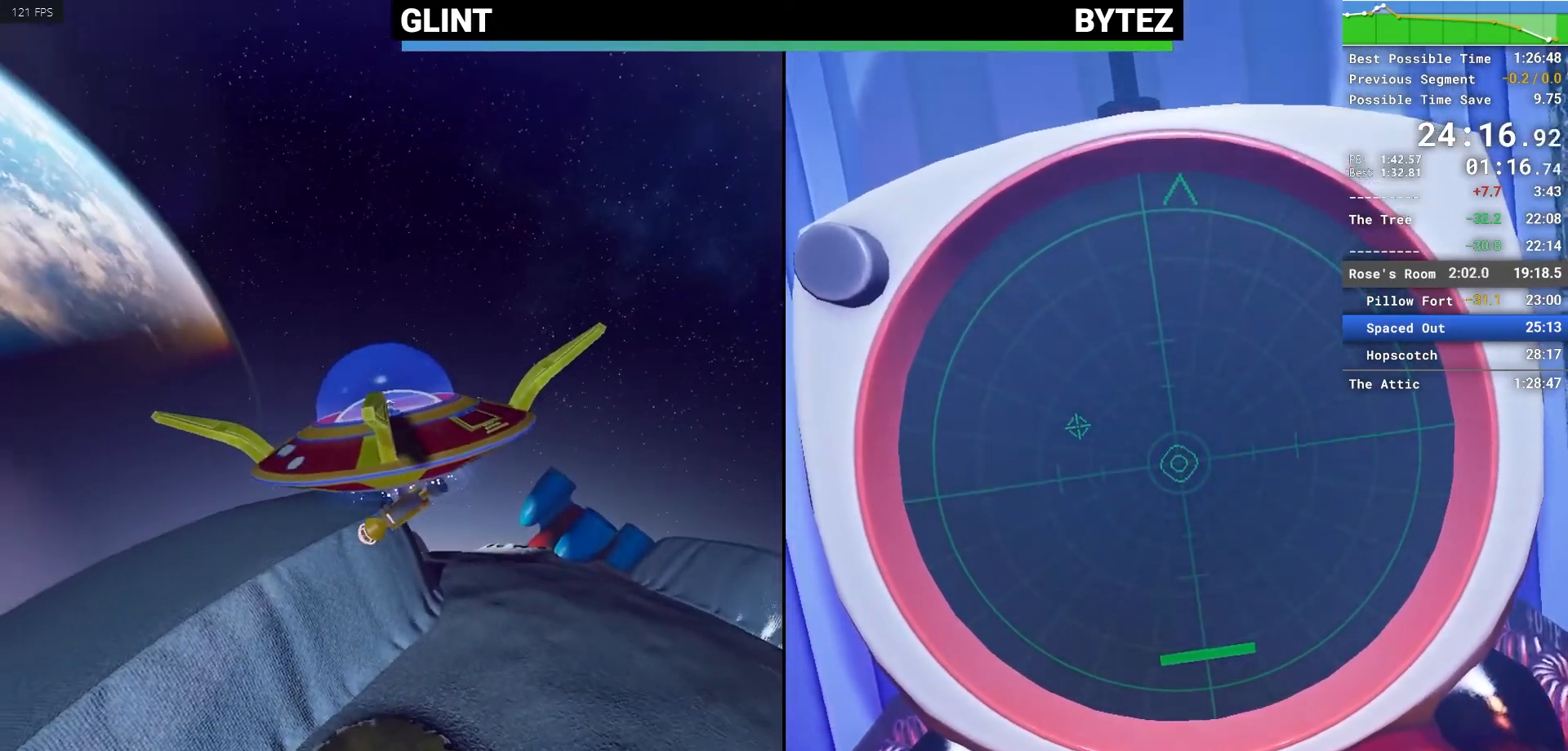
{"keys": ["d", "w"], "mouse": [], "events": [[50, "a", "up"], [100, "d", "down"]]}
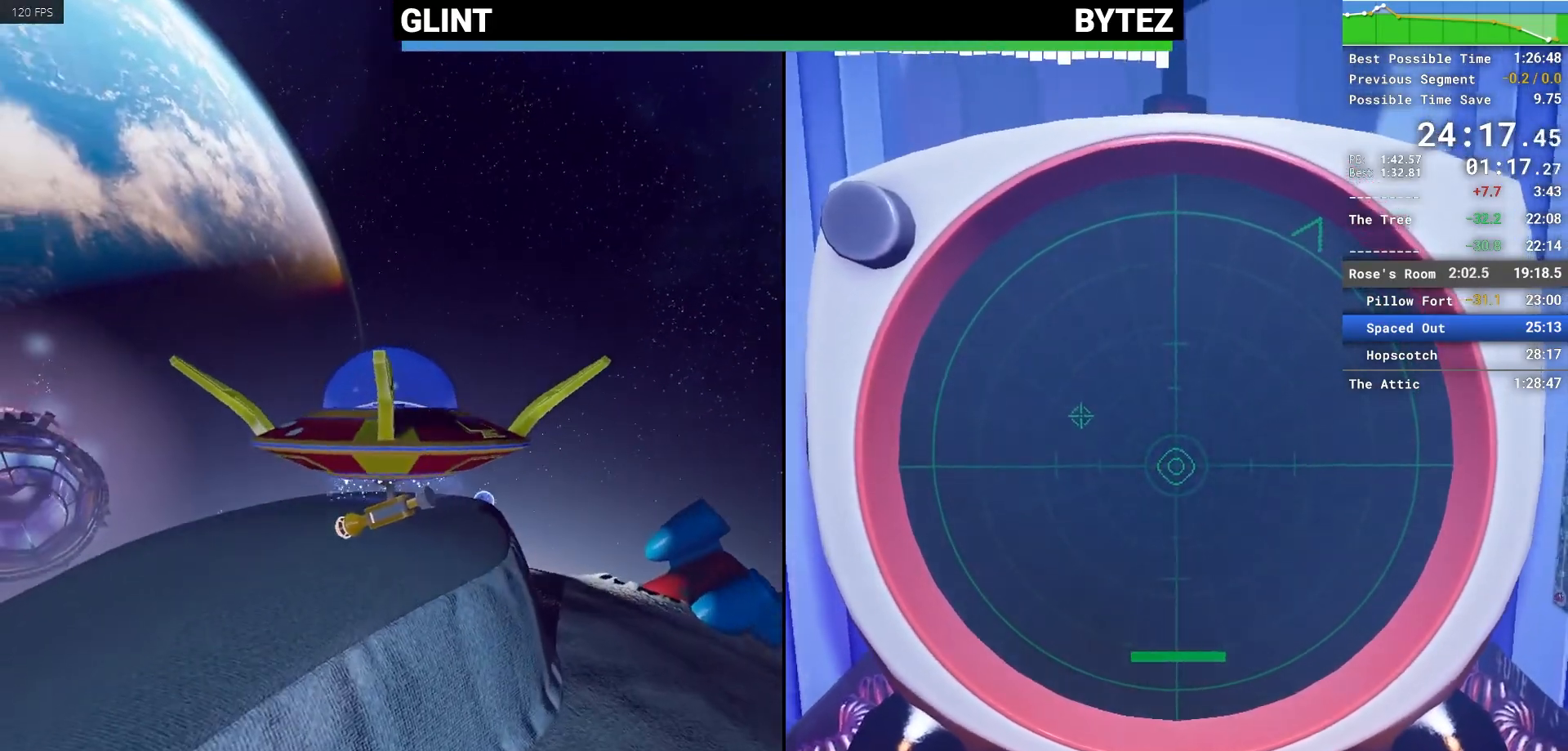
{"keys": ["d", "w"], "mouse": [], "events": []}
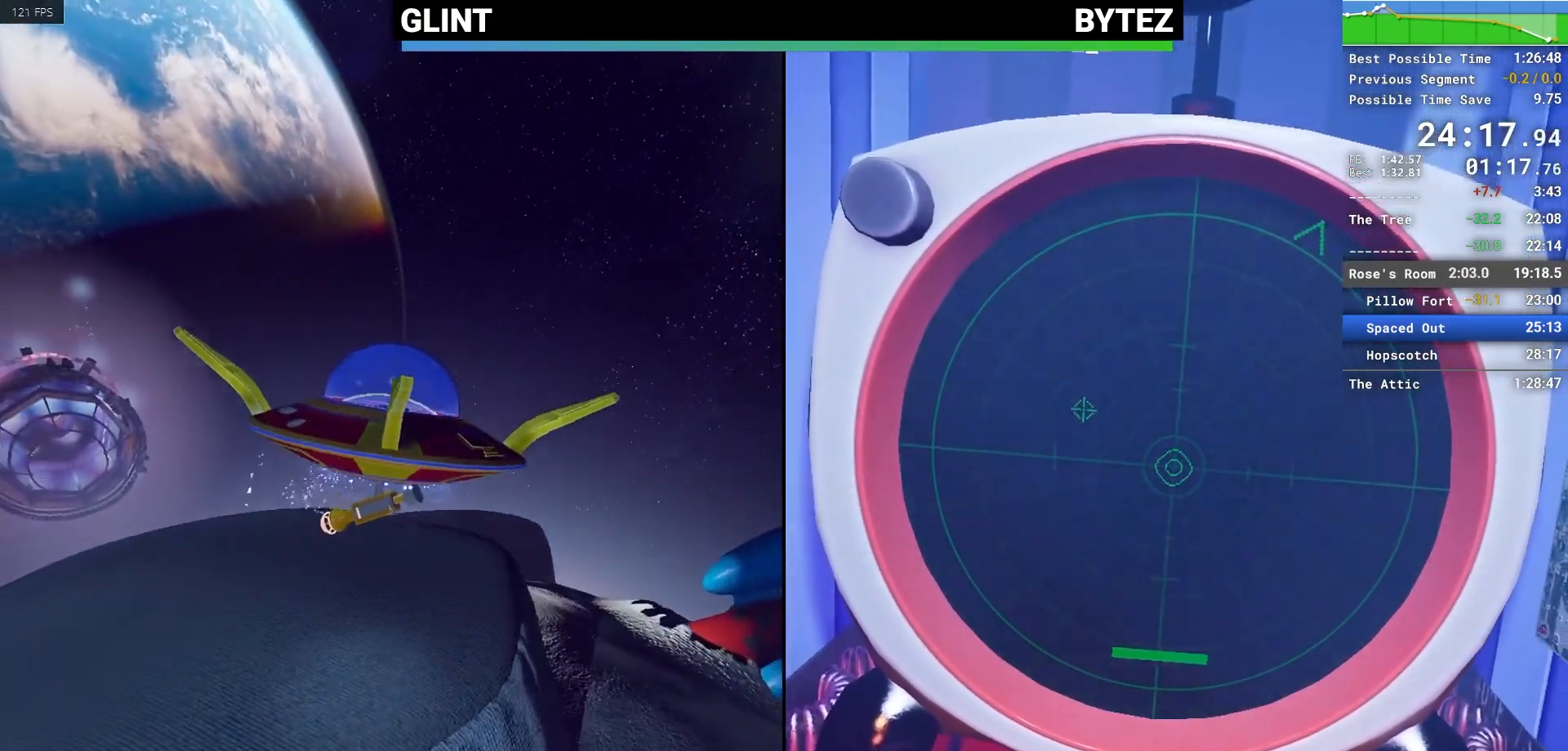
{"keys": ["d", "w"], "mouse": [], "events": []}
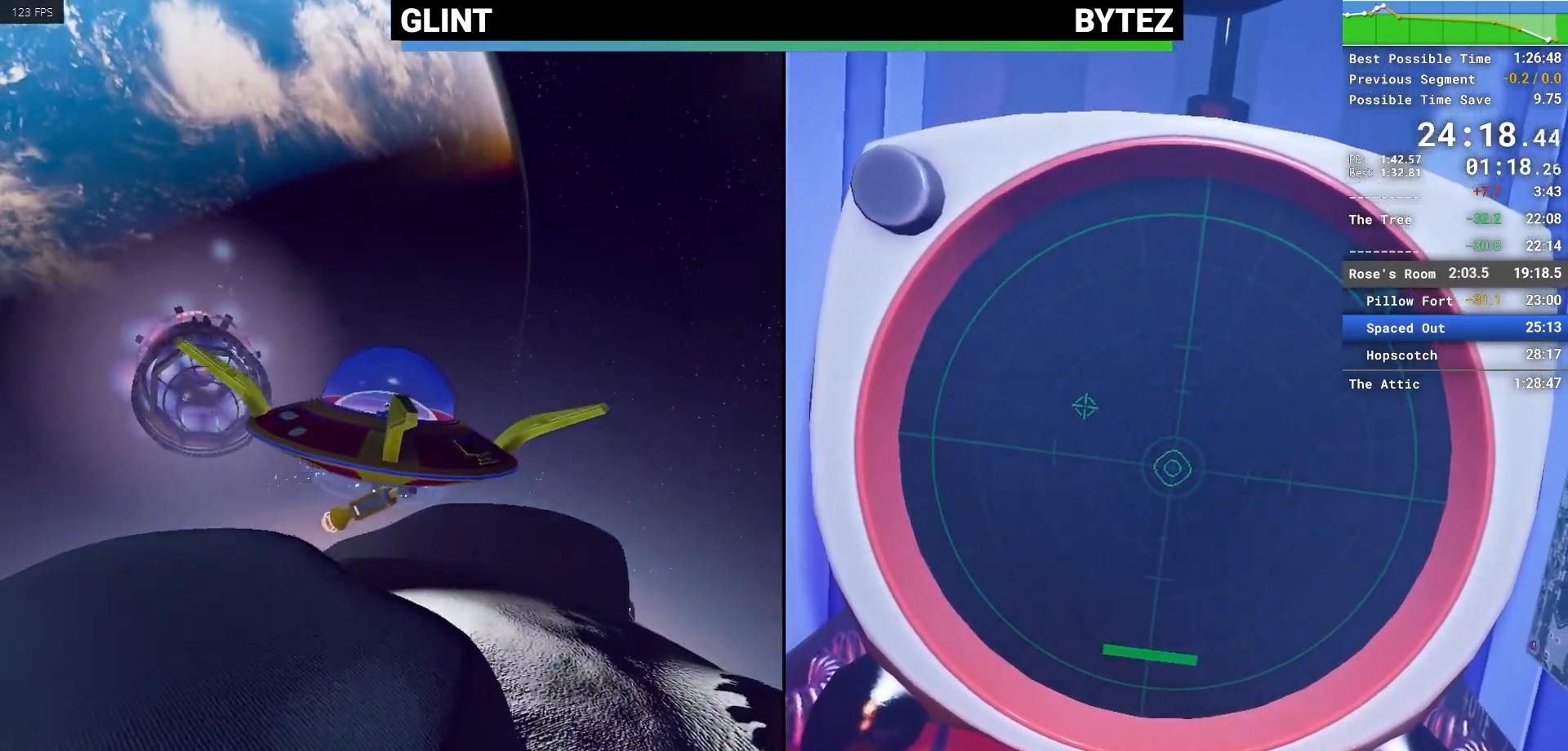
{"keys": ["d", "w"], "mouse": [], "events": []}
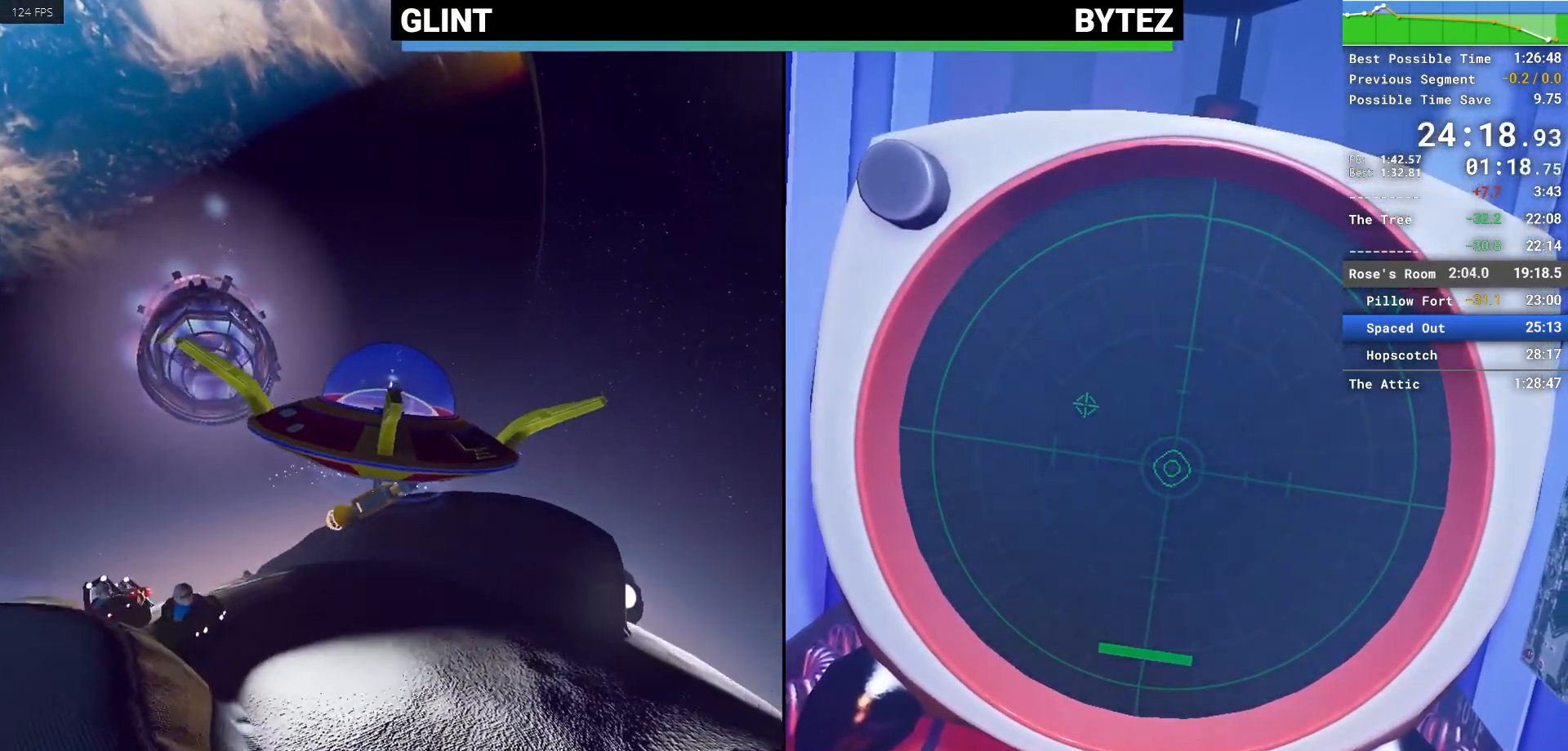
{"keys": ["d", "w"], "mouse": [], "events": []}
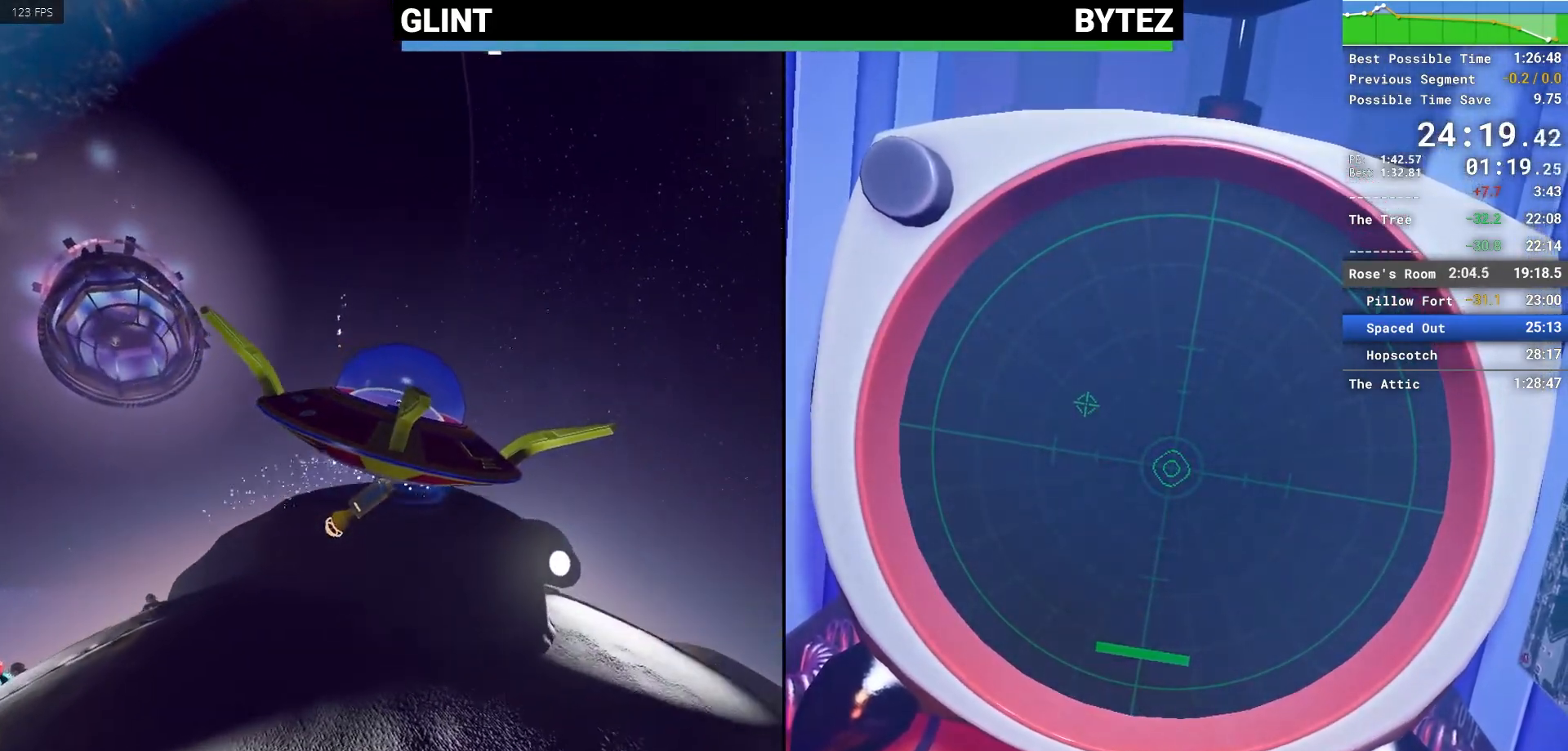
{"keys": ["d", "w"], "mouse": [], "events": []}
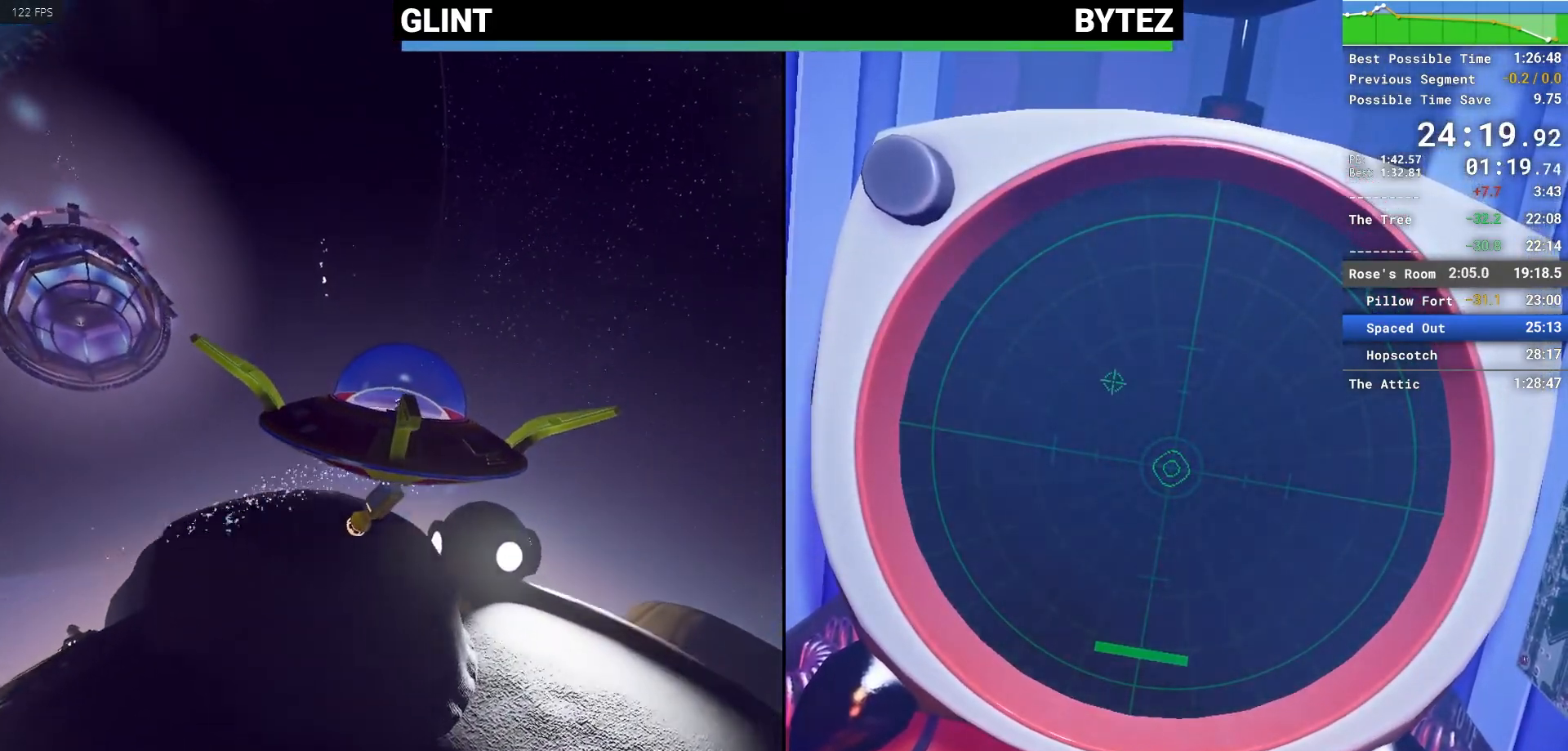
{"keys": ["d", "w"], "mouse": [], "events": []}
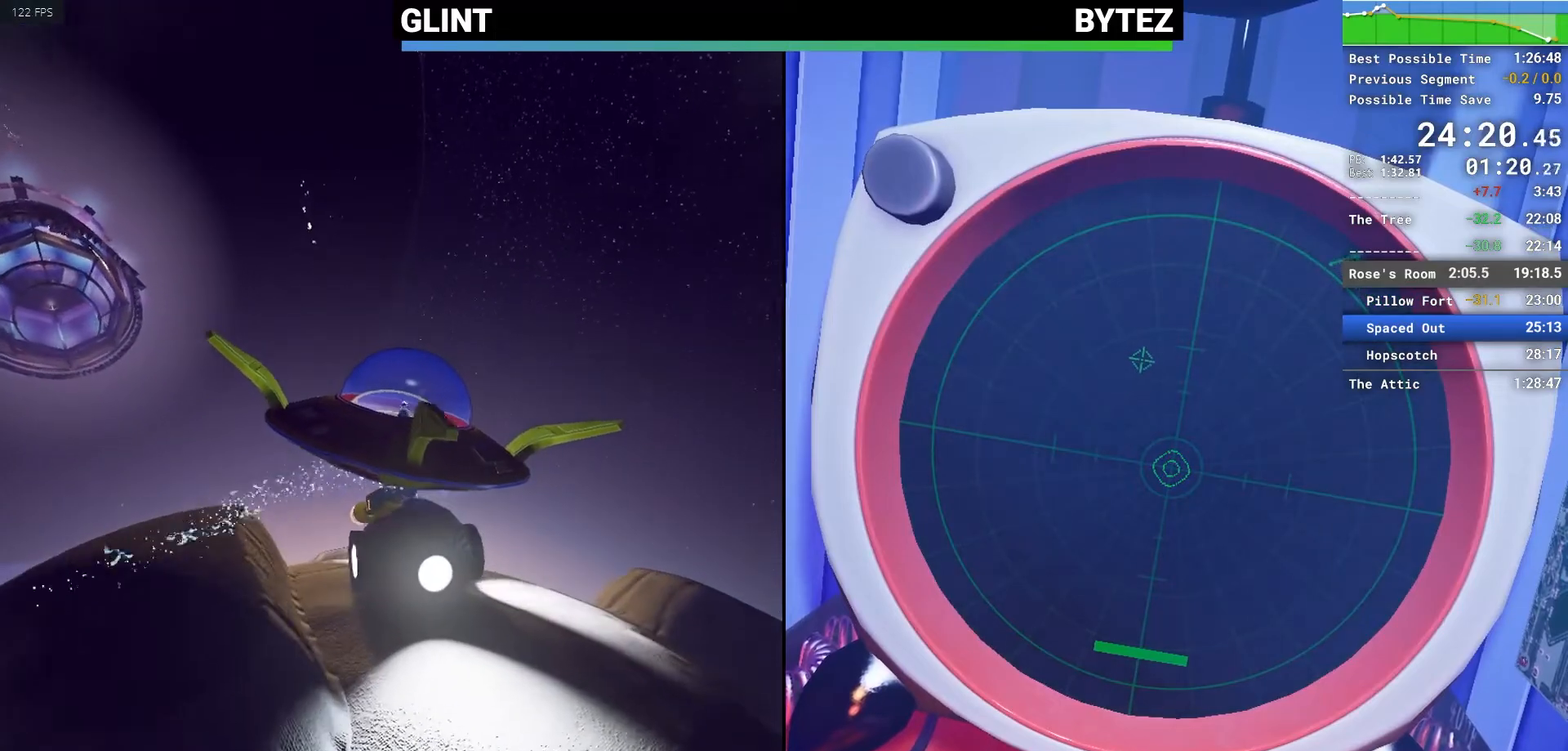
{"keys": ["d", "w"], "mouse": [], "events": []}
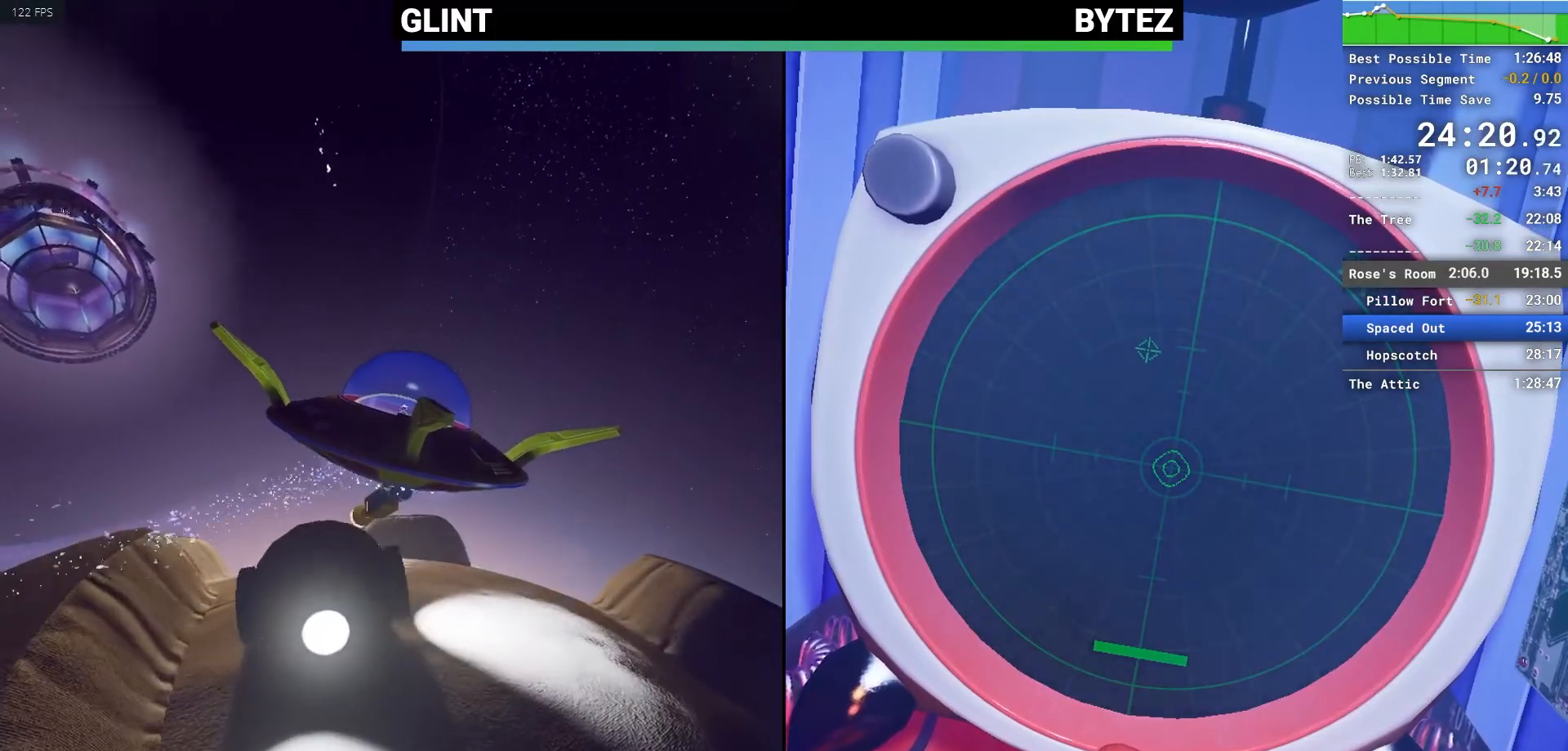
{"keys": ["d", "w"], "mouse": [], "events": []}
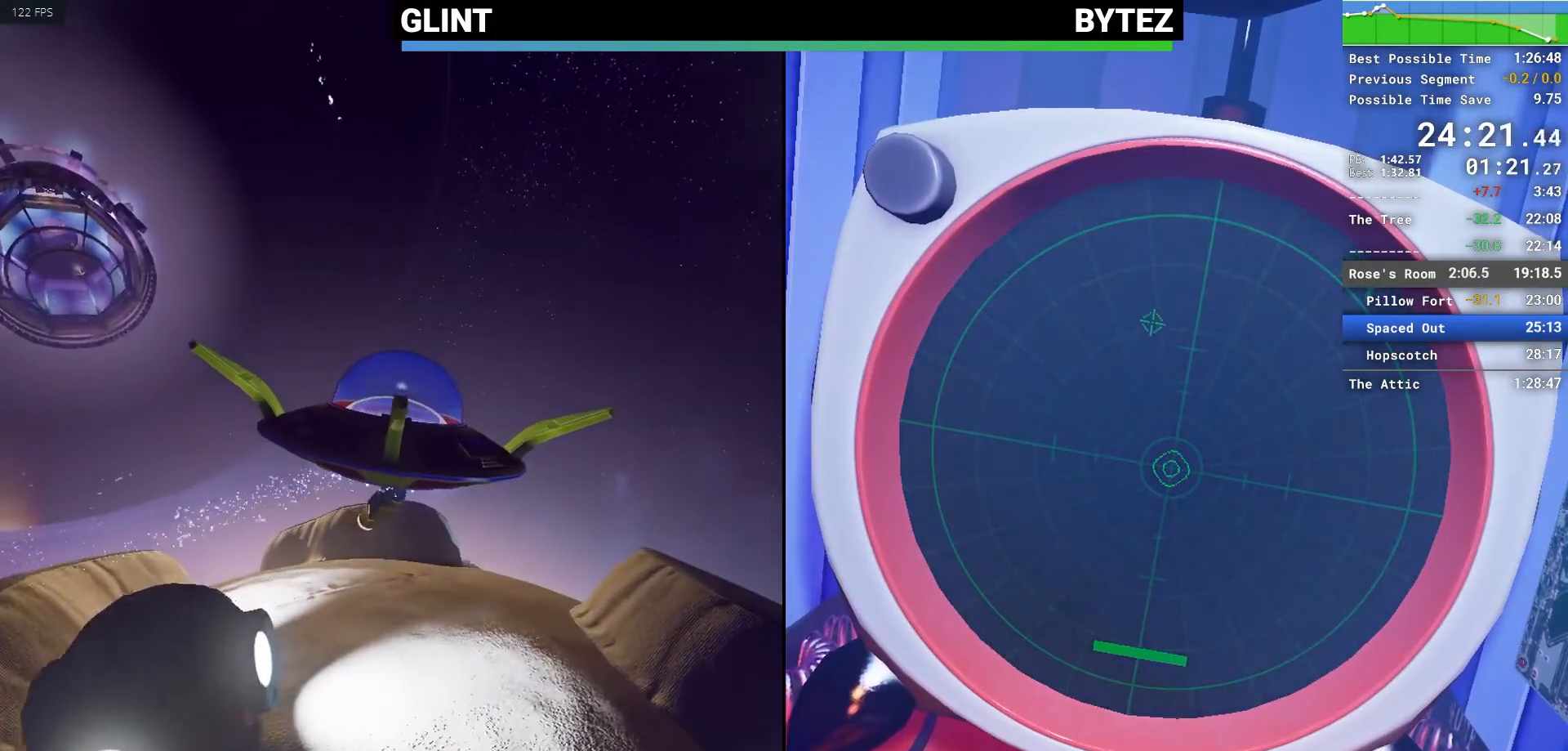
{"keys": ["d", "w"], "mouse": [], "events": []}
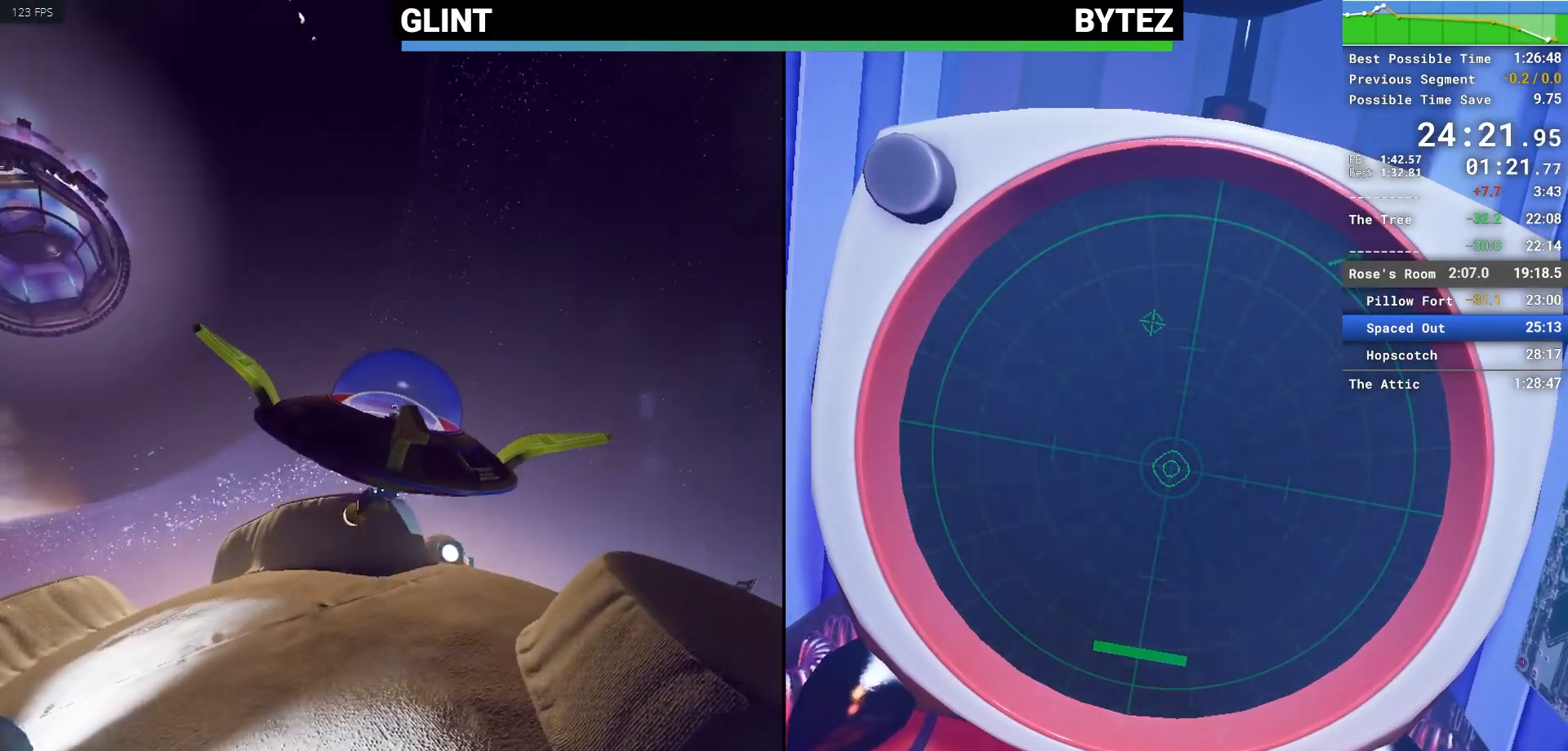
{"keys": ["d", "w"], "mouse": [], "events": []}
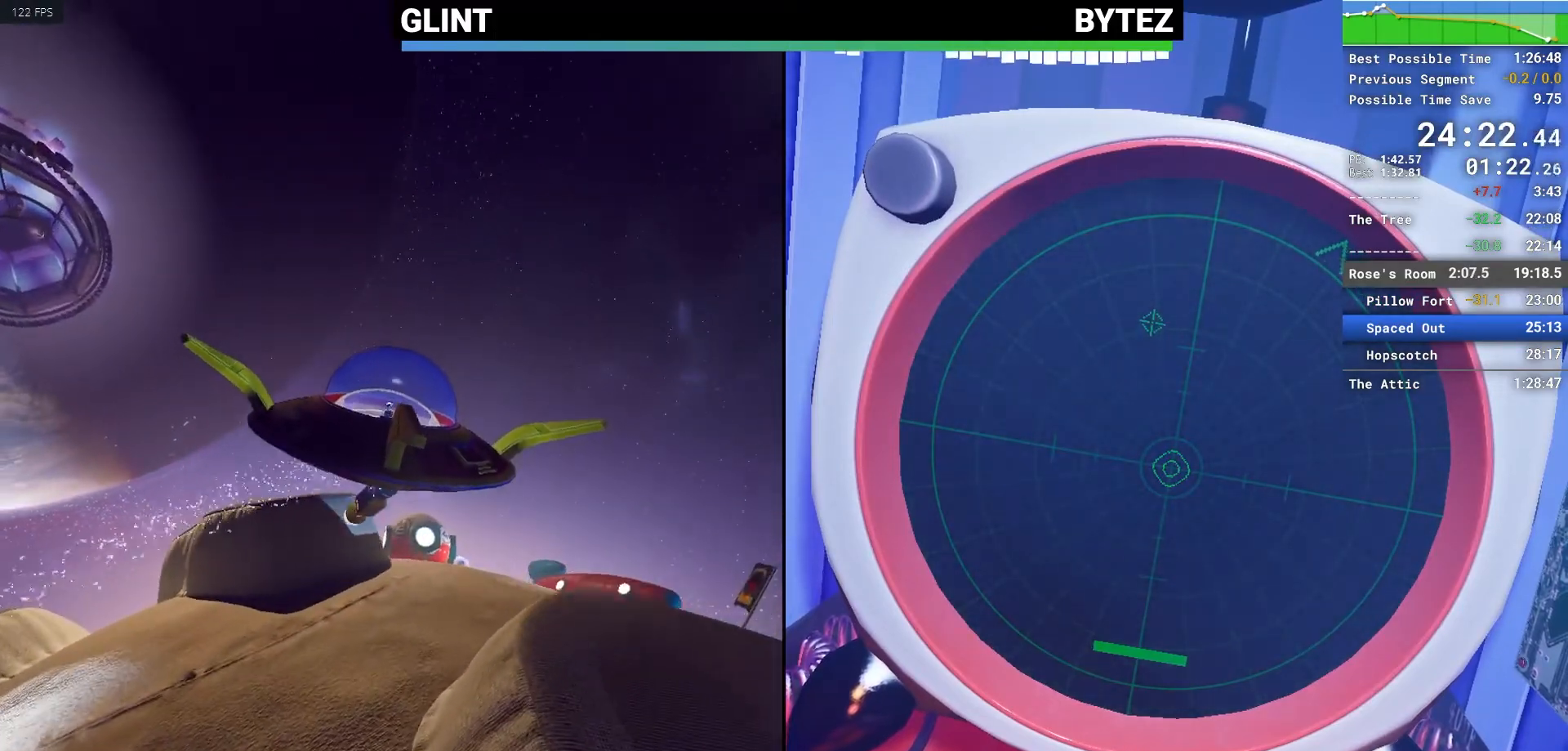
{"keys": ["d", "w"], "mouse": [], "events": []}
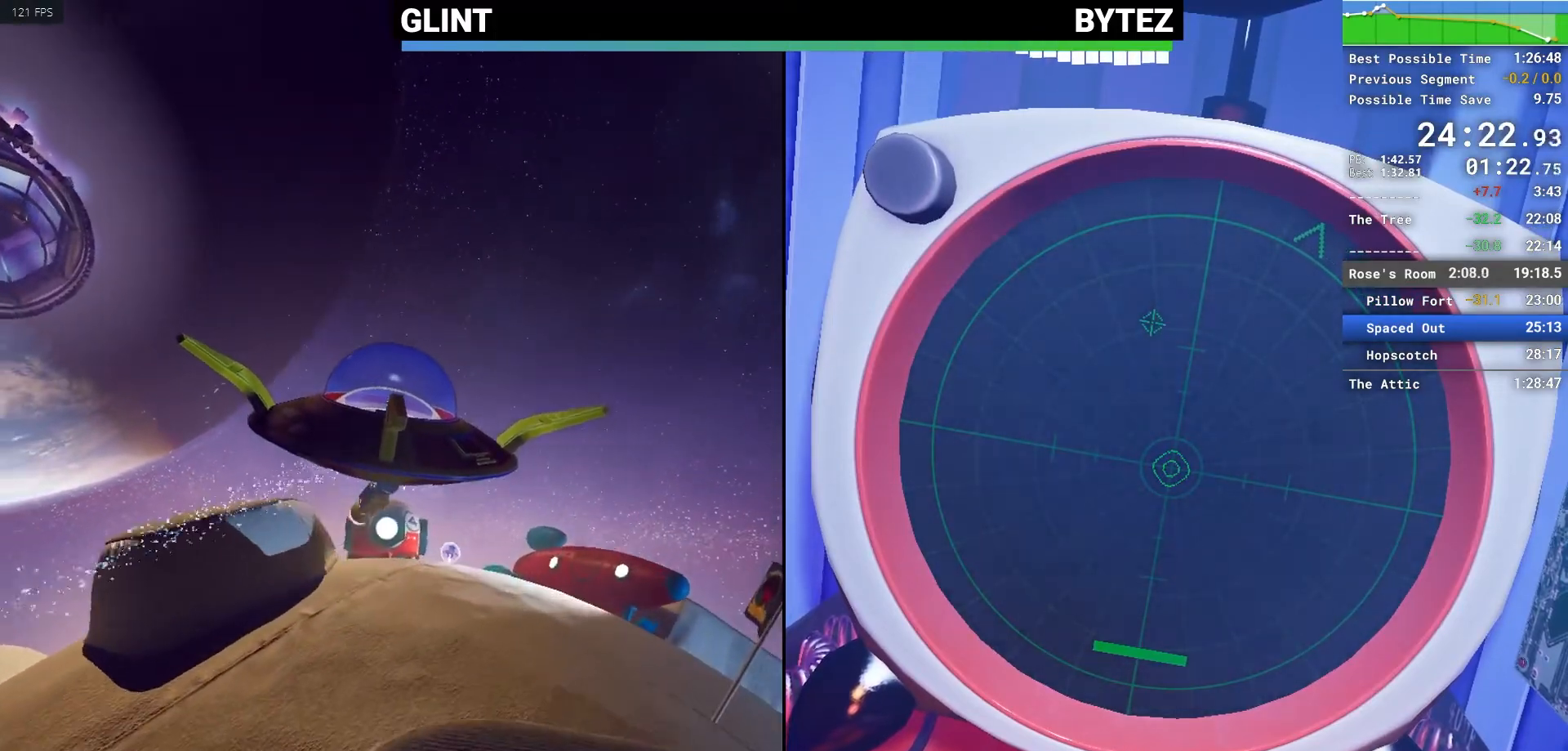
{"keys": ["d", "w"], "mouse": [], "events": []}